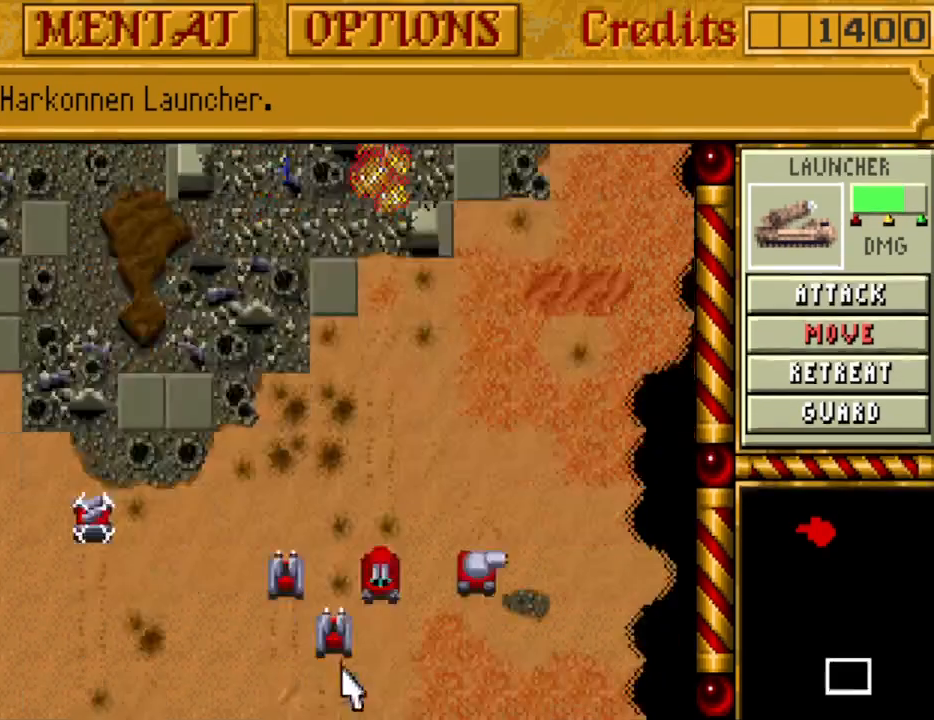
Gameplay with keyboard and mouse; each line is a JSON object with the keys held at the frame after it. "events" lists presses ("down") and releases ("up") of "a", "alt", "ctrl", "d", "down", "escape", "f1", "f10", "f11", "f12", "f2", "f3", "f4", "f5", "f6", "f7", "f8", "f9", "left", "right", "s", "shift", "space", "up" and "w" between this image and that frame as [ms after this image, input, new state], when the widget could be followed in between. No other keys are recorded. Mouse buttons are not recorded. Not read: mouse_move.
{"keys": [], "events": [[67, "down", "up"], [400, "right", "down"], [500, "right", "up"]]}
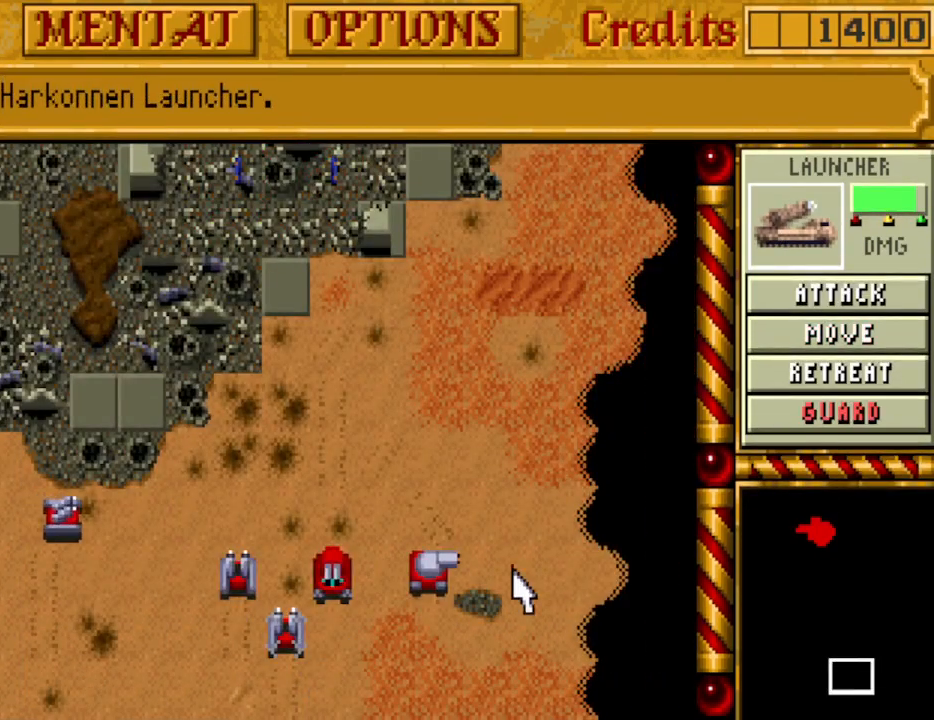
{"keys": [], "events": []}
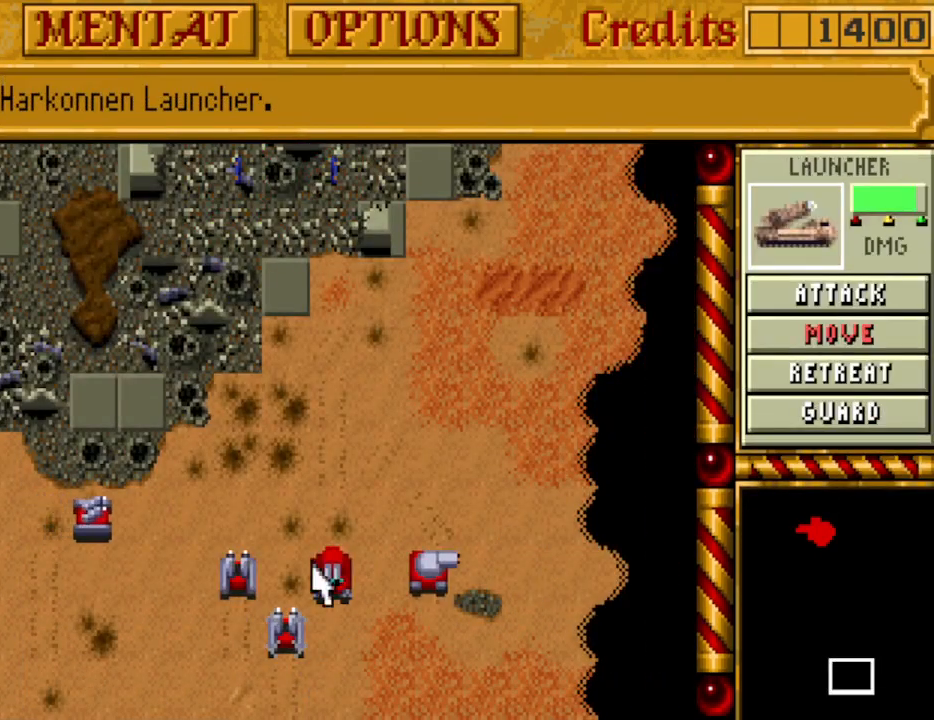
{"keys": [], "events": []}
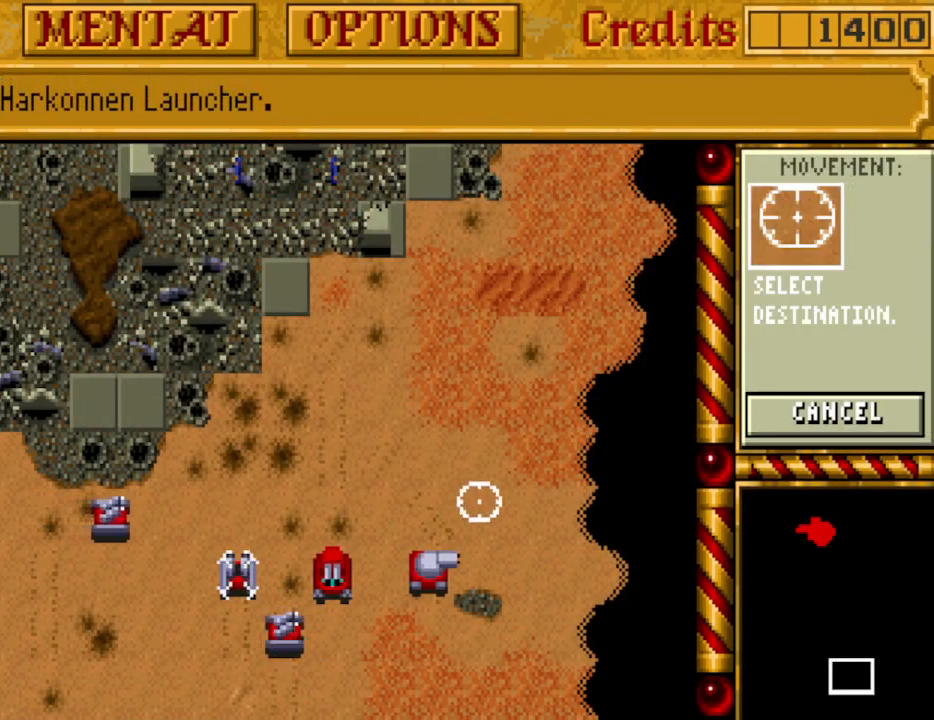
{"keys": ["up"], "events": [[300, "down", "down"], [350, "down", "up"], [450, "up", "down"]]}
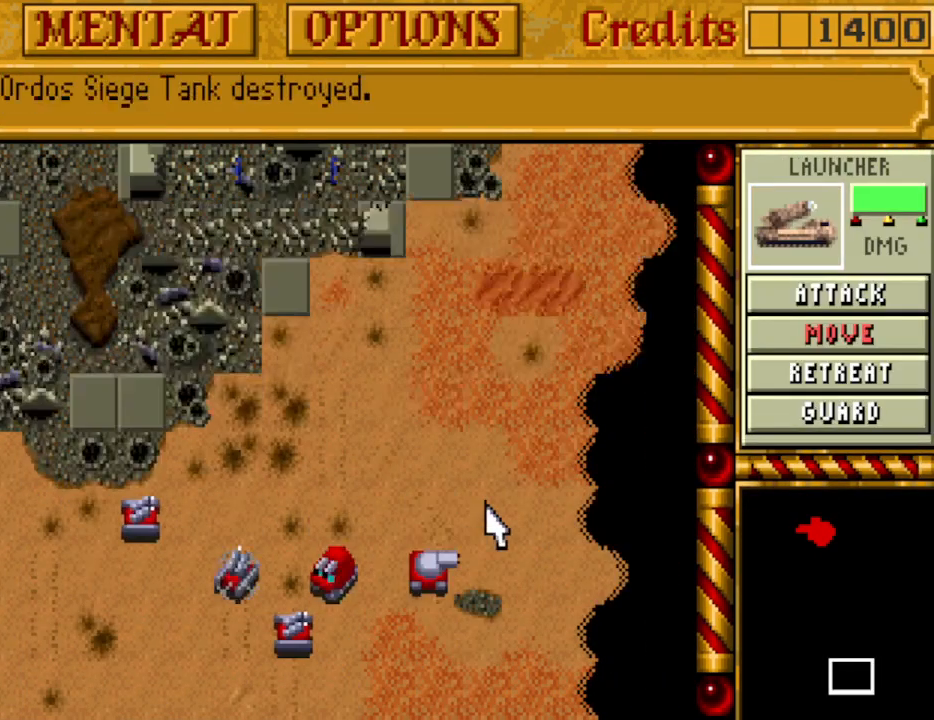
{"keys": ["up"], "events": [[83, "up", "up"], [133, "up", "down"], [217, "up", "up"], [317, "up", "down"], [417, "up", "up"], [500, "up", "down"]]}
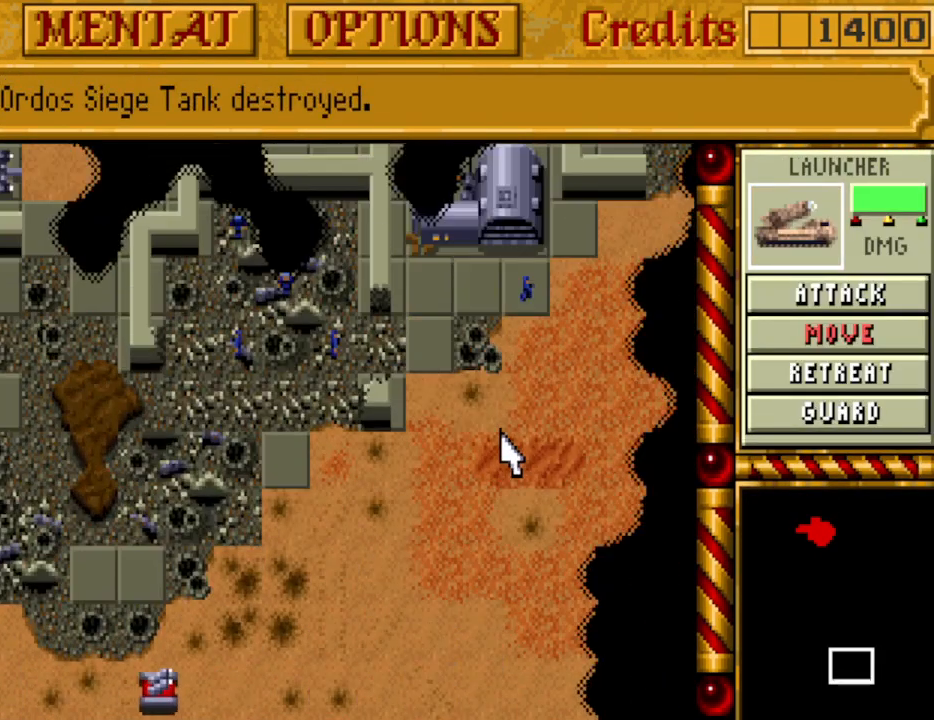
{"keys": [], "events": [[100, "up", "up"]]}
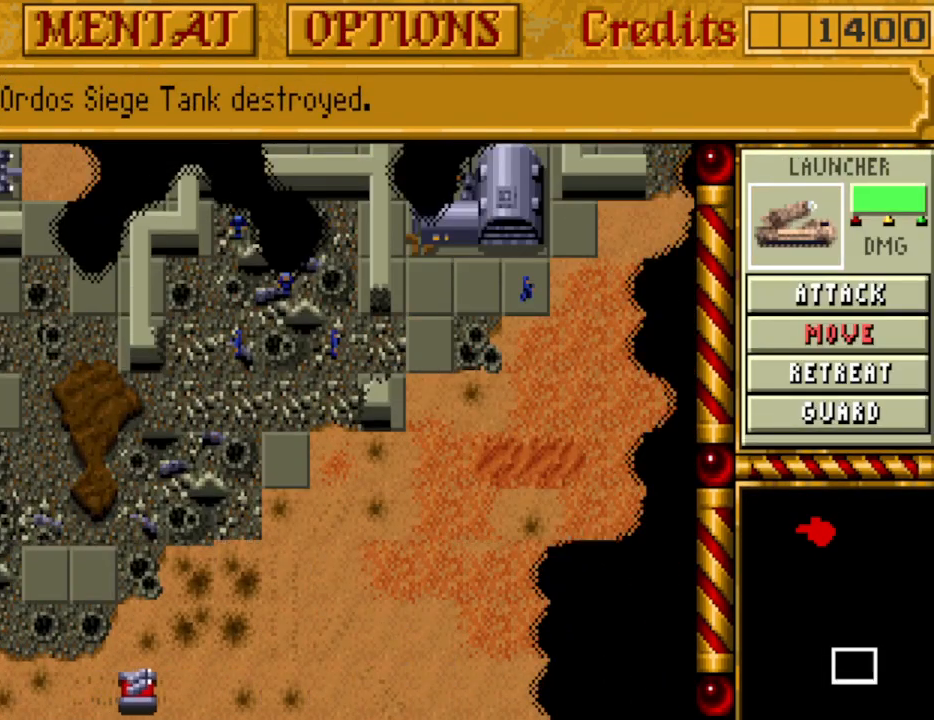
{"keys": [], "events": [[17, "right", "down"], [117, "right", "up"]]}
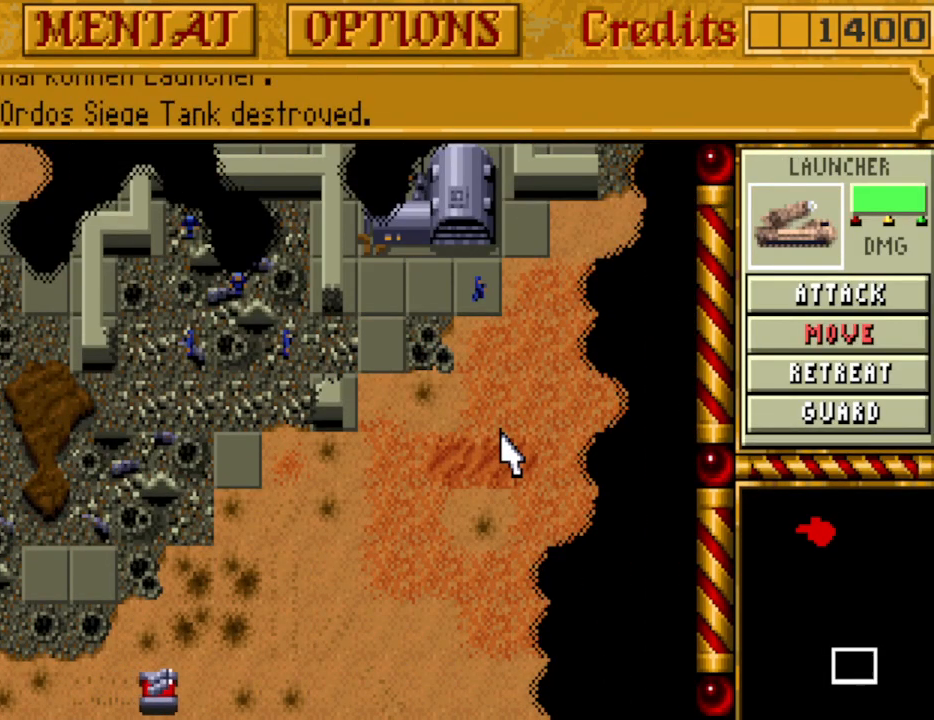
{"keys": [], "events": [[367, "left", "down"], [450, "left", "up"]]}
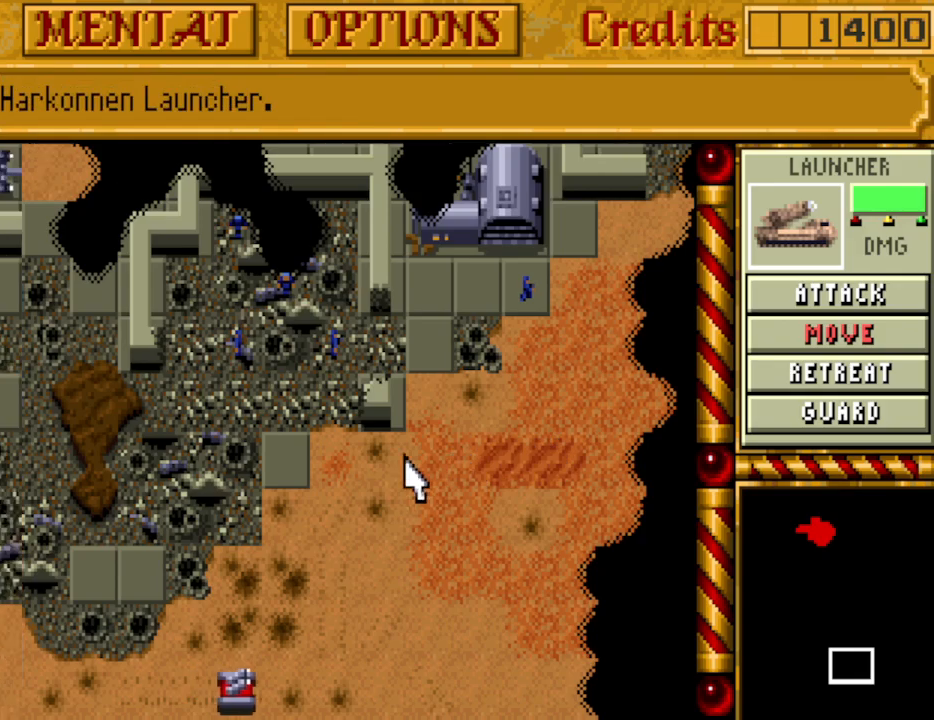
{"keys": [], "events": [[50, "down", "down"], [183, "down", "up"]]}
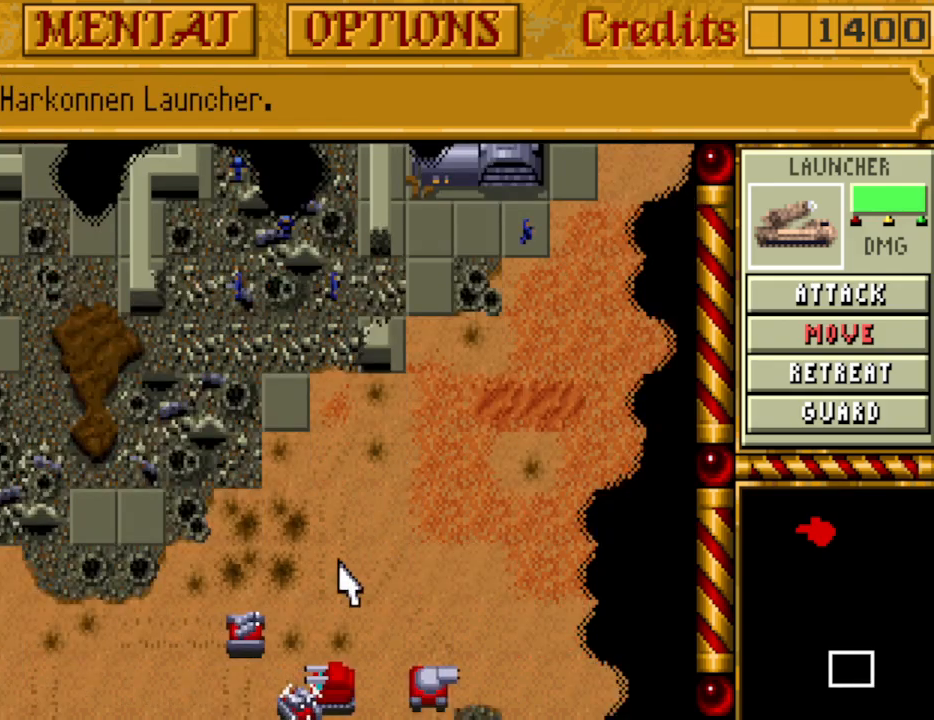
{"keys": ["down"], "events": [[350, "right", "down"], [383, "right", "up"], [483, "down", "down"]]}
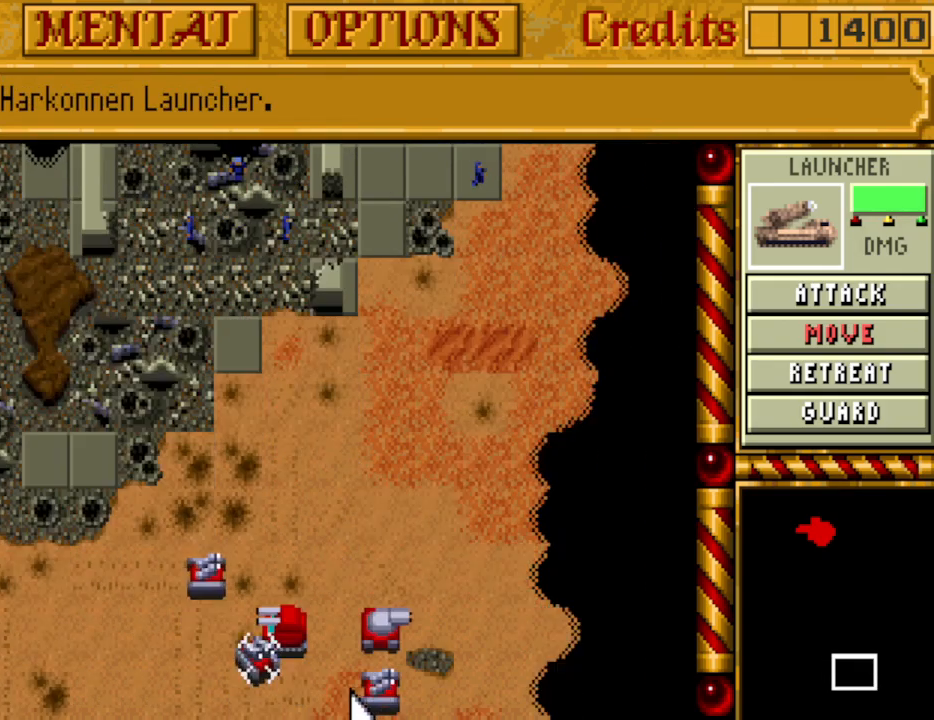
{"keys": [], "events": [[83, "down", "up"]]}
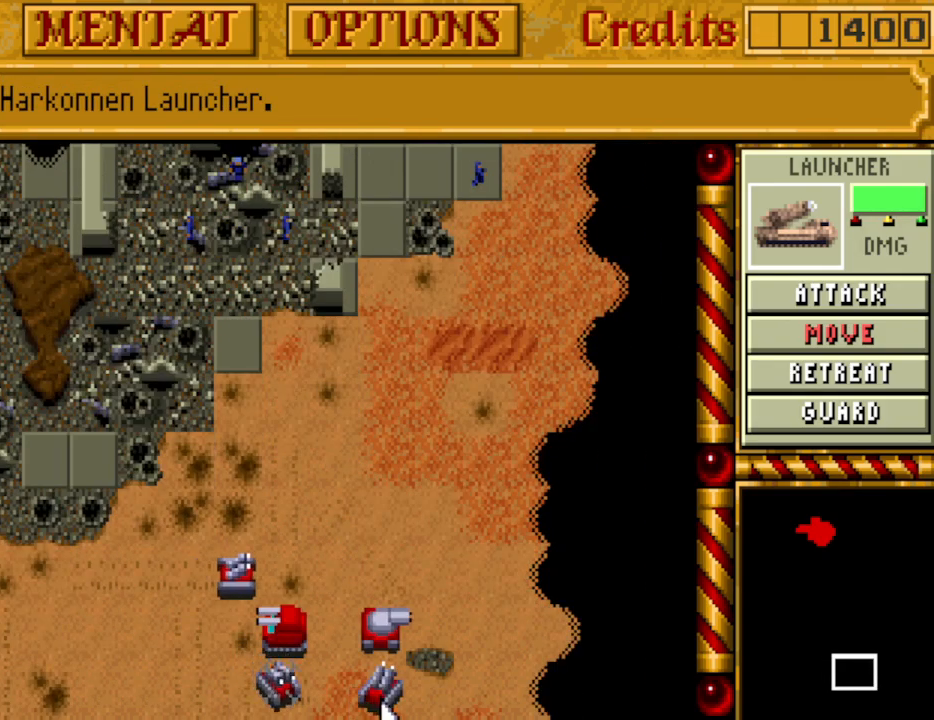
{"keys": [], "events": [[183, "up", "down"], [283, "up", "up"], [367, "up", "down"], [417, "up", "up"]]}
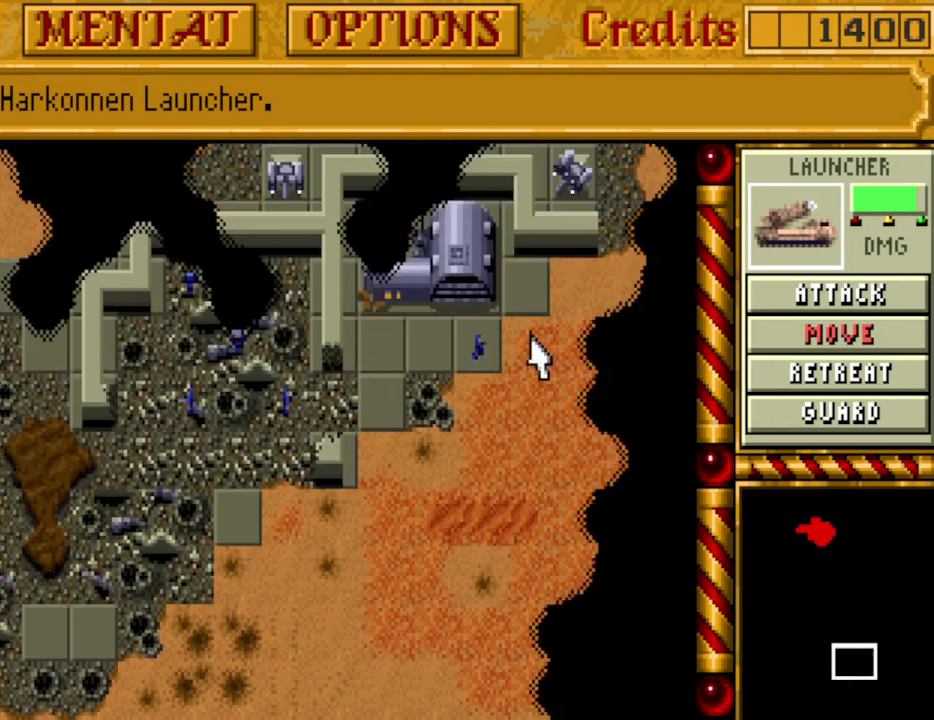
{"keys": [], "events": [[17, "up", "down"], [67, "up", "up"], [117, "up", "down"], [200, "up", "up"]]}
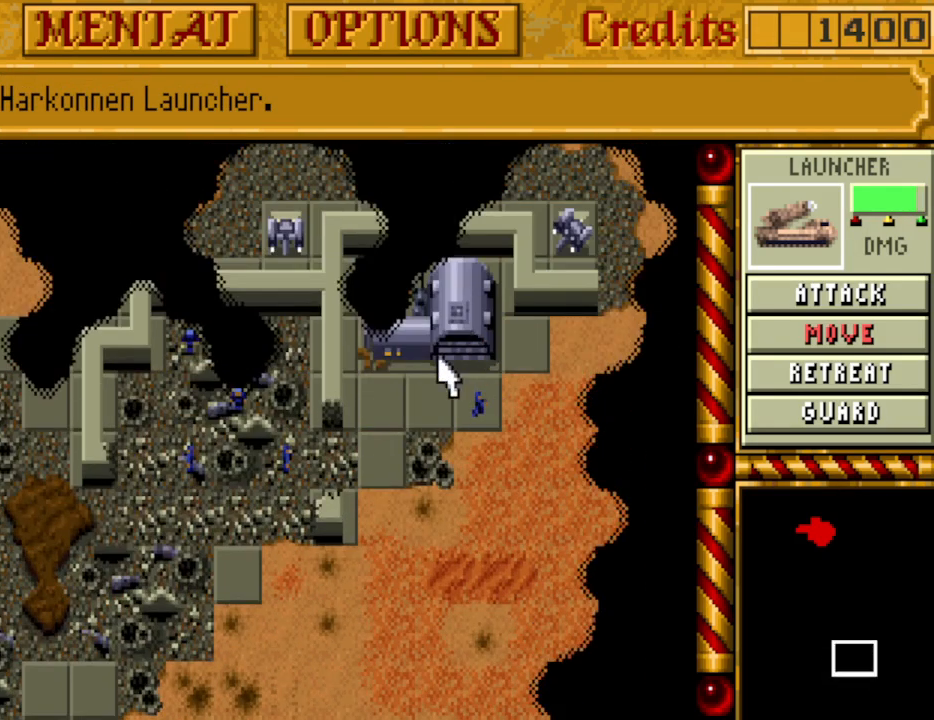
{"keys": ["down"], "events": [[450, "down", "down"]]}
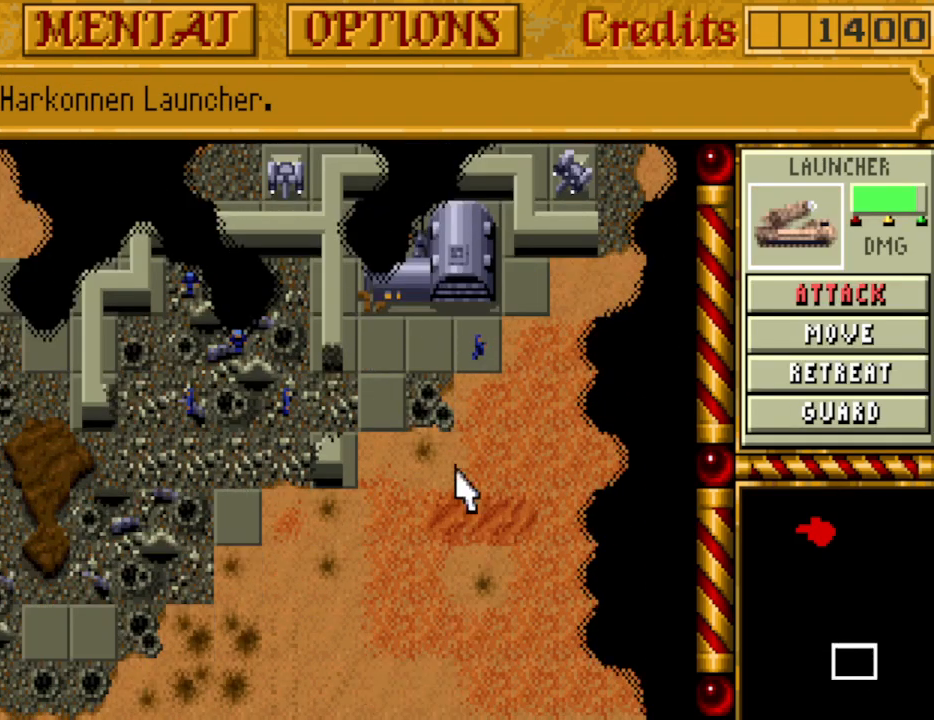
{"keys": ["down"], "events": [[50, "down", "up"], [133, "down", "down"], [233, "down", "up"], [283, "down", "down"], [367, "down", "up"], [467, "down", "down"]]}
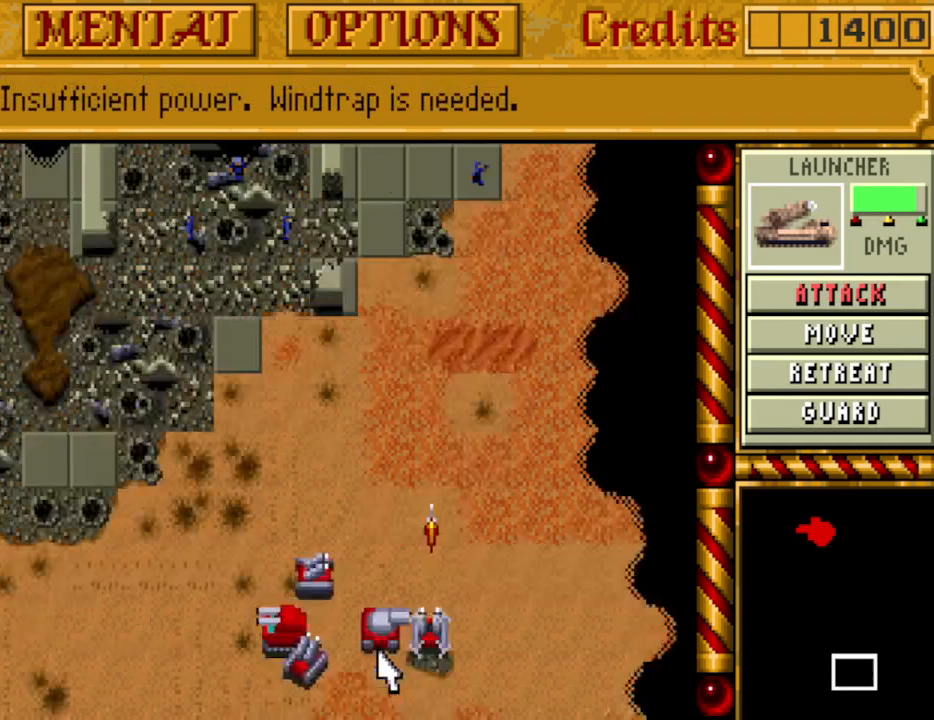
{"keys": [], "events": [[50, "down", "up"], [100, "down", "down"], [200, "down", "up"]]}
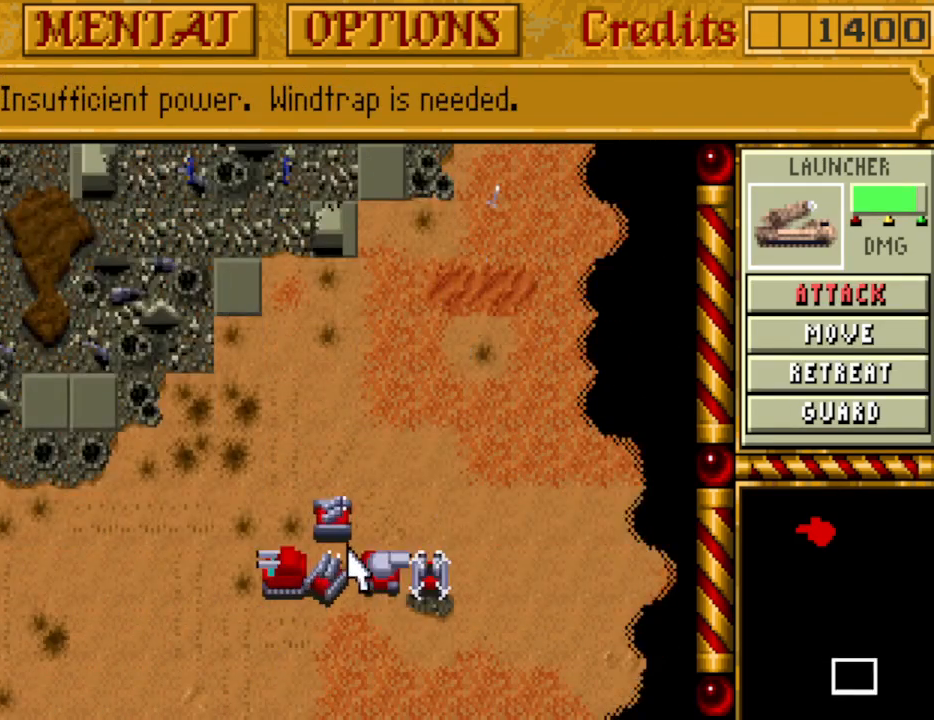
{"keys": [], "events": [[400, "up", "down"], [450, "up", "up"]]}
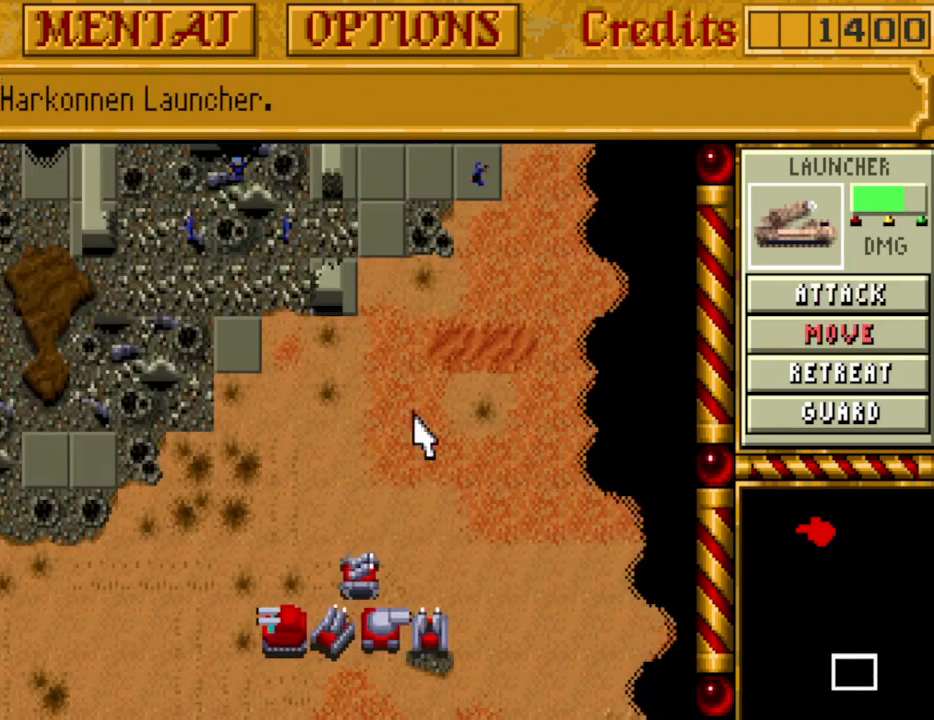
{"keys": [], "events": [[33, "up", "down"], [133, "up", "up"]]}
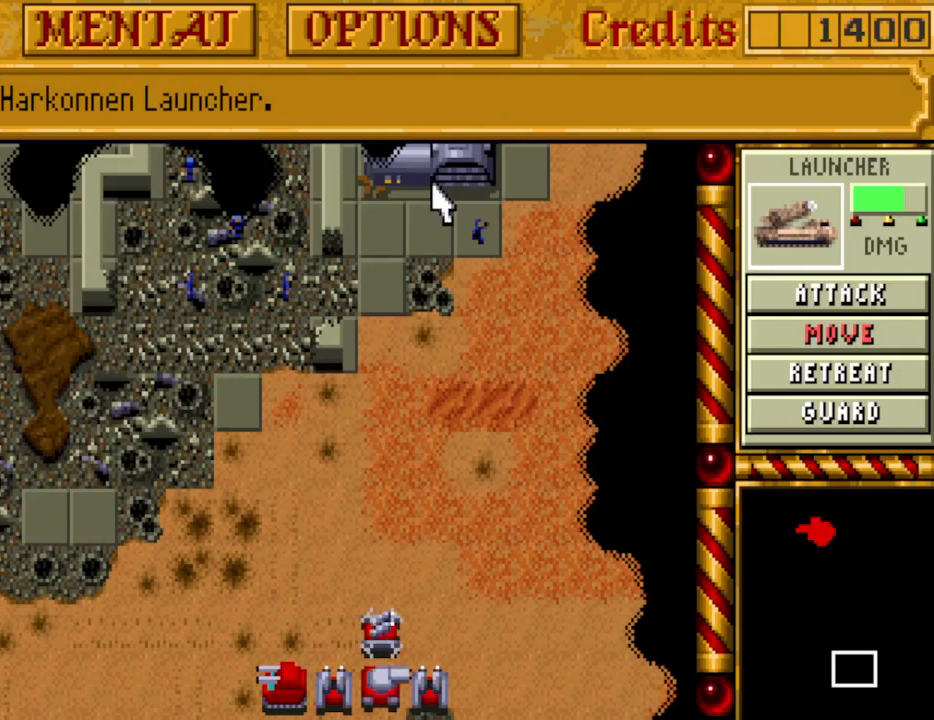
{"keys": [], "events": []}
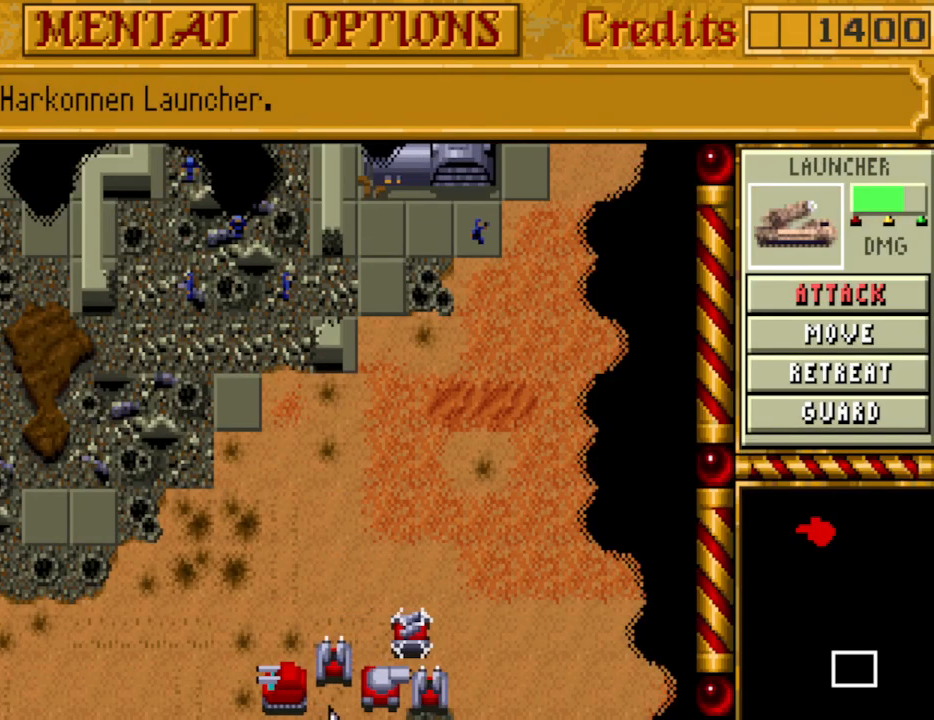
{"keys": [], "events": []}
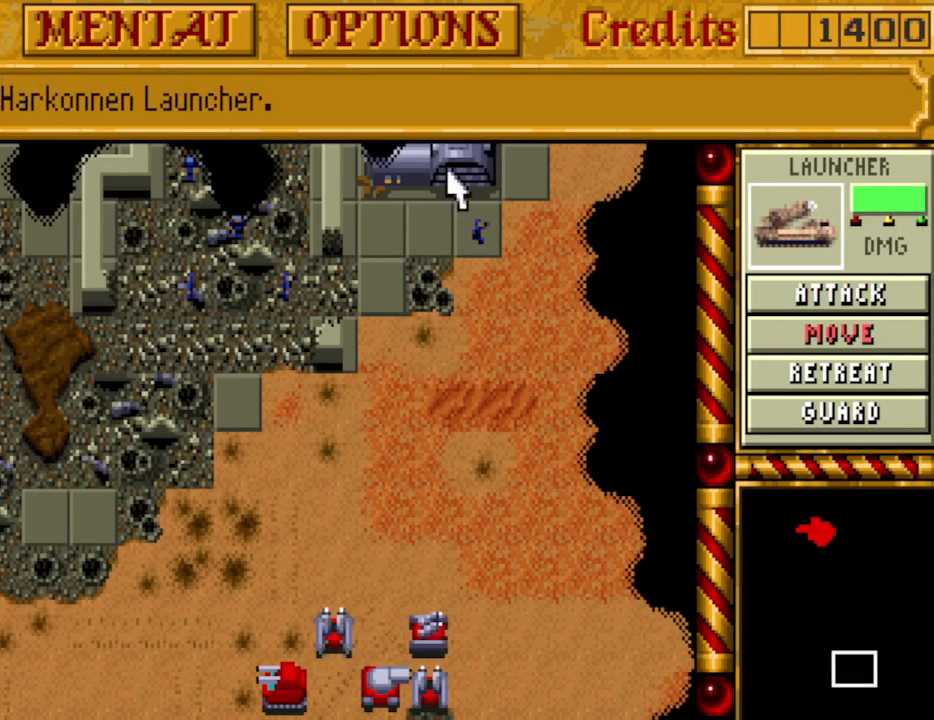
{"keys": [], "events": []}
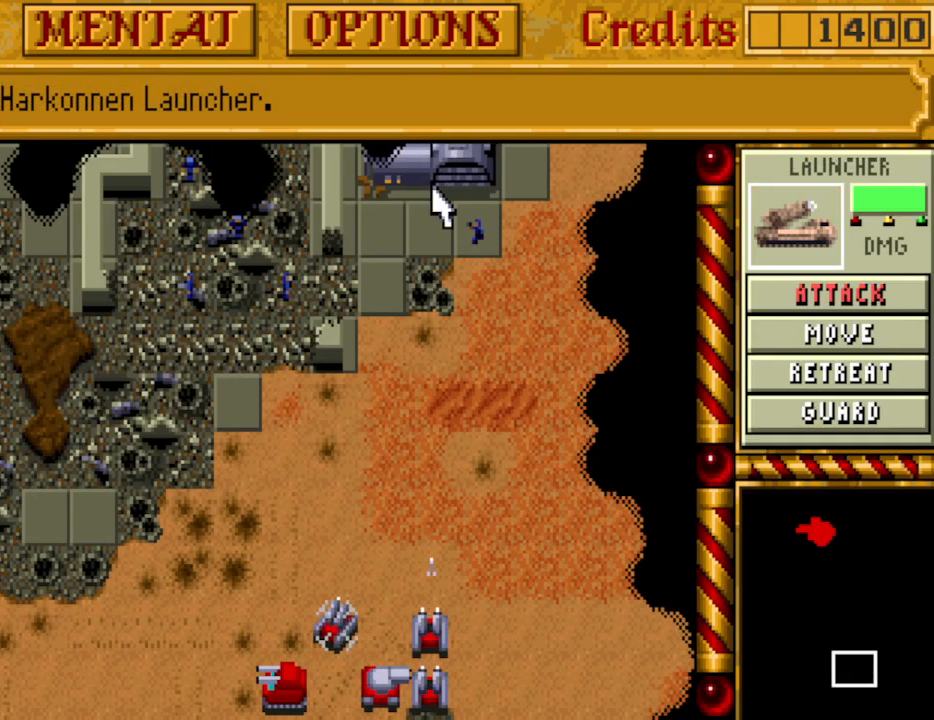
{"keys": [], "events": []}
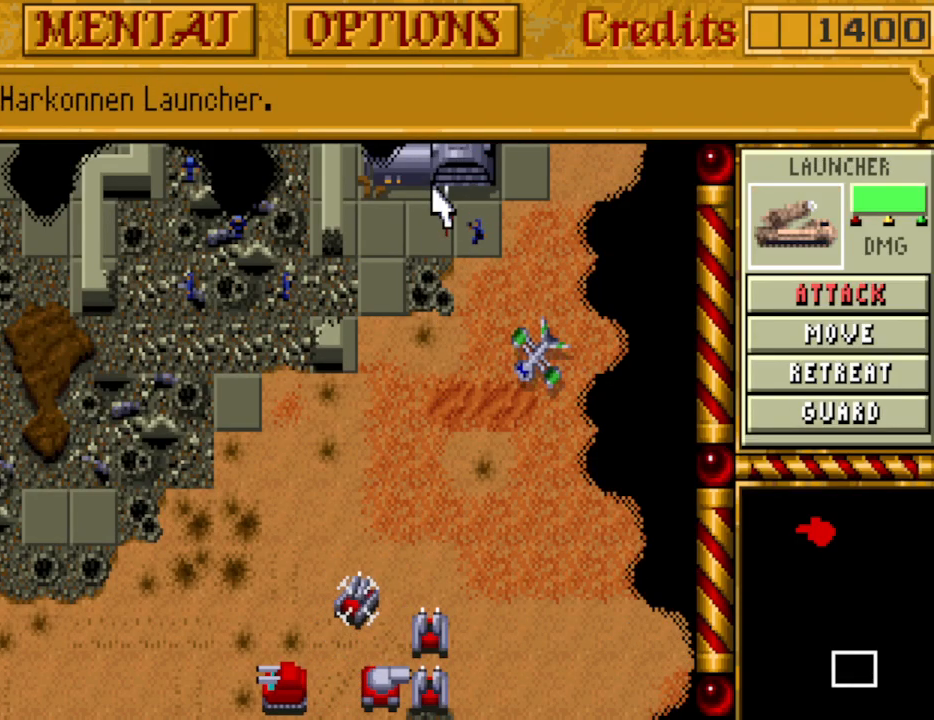
{"keys": [], "events": []}
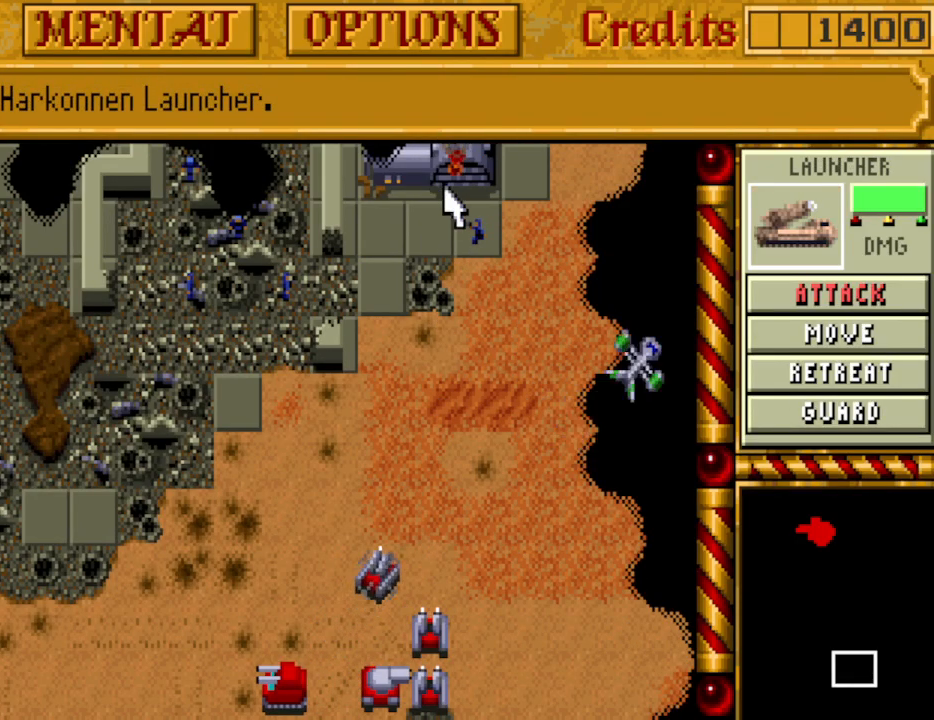
{"keys": [], "events": []}
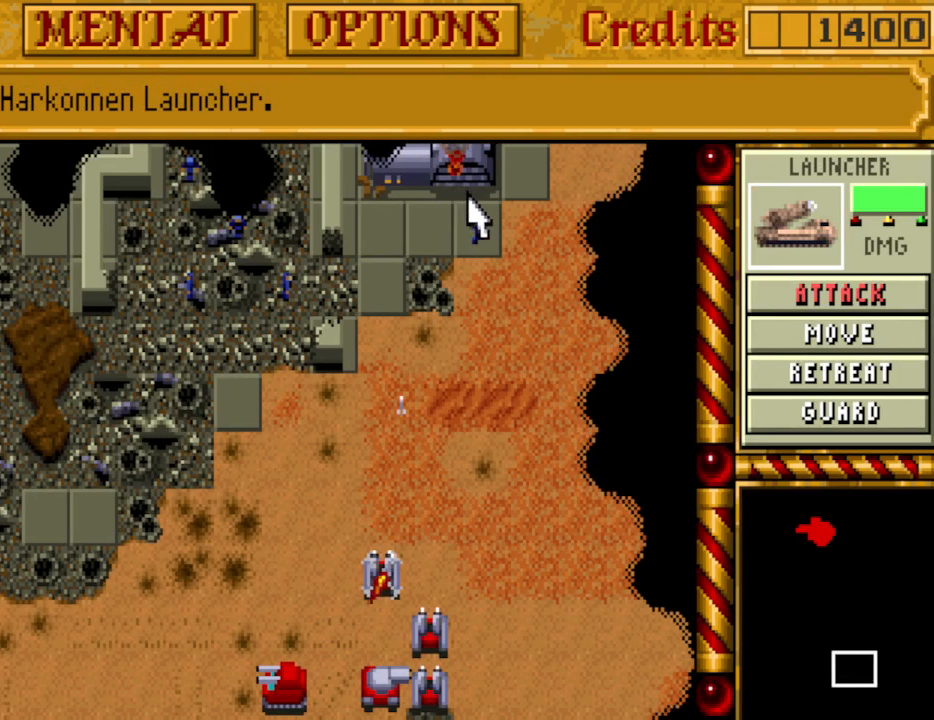
{"keys": [], "events": []}
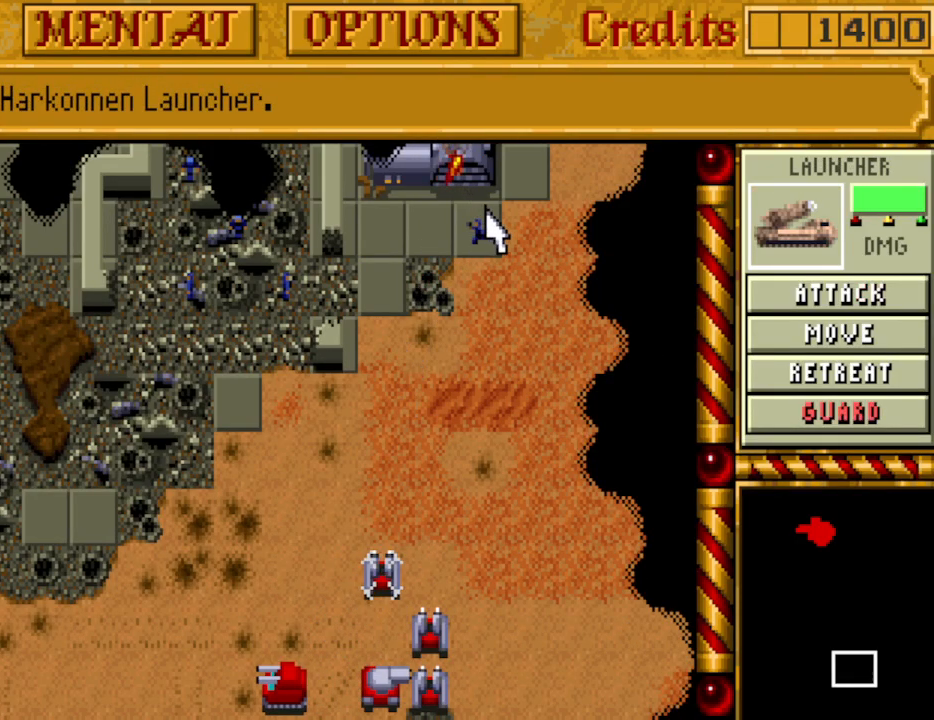
{"keys": [], "events": []}
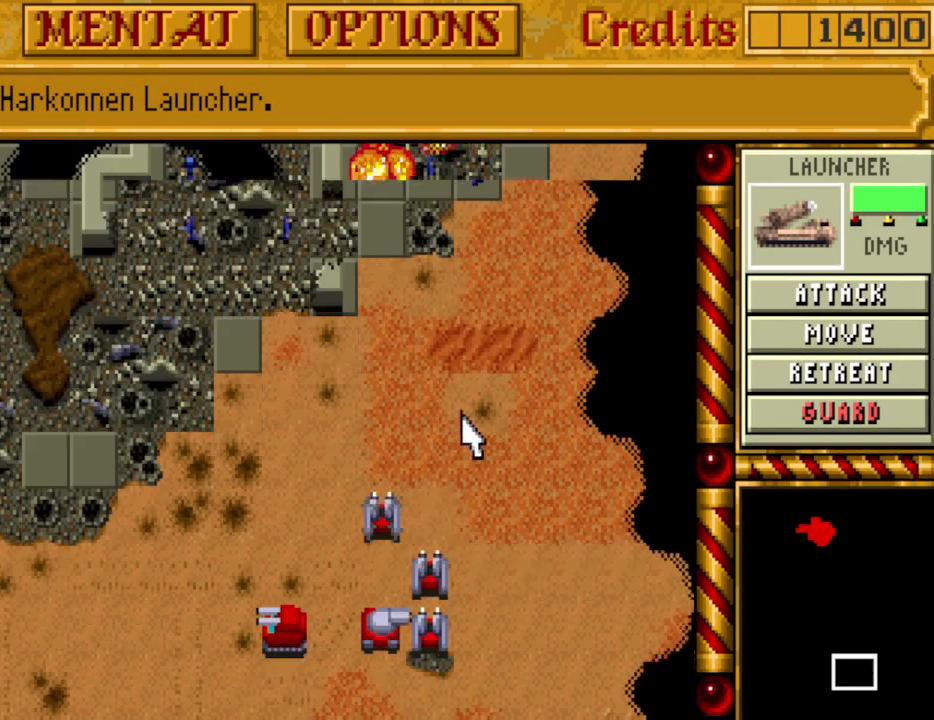
{"keys": [], "events": [[33, "down", "down"], [83, "down", "up"], [167, "down", "down"], [250, "down", "up"], [283, "down", "down"], [400, "down", "up"]]}